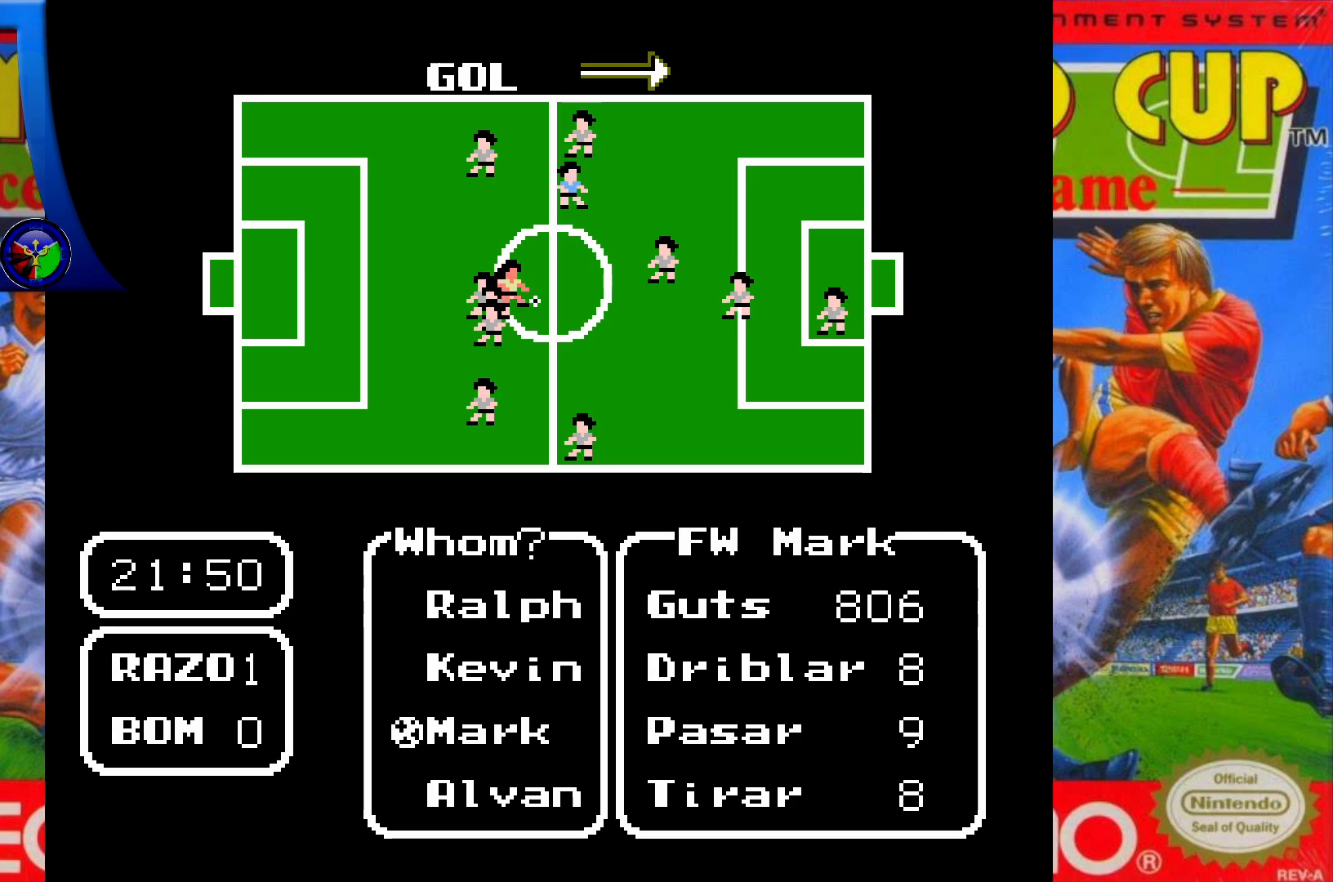
Gameplay with a controller (Xbox layout); each line is a JSON object with the inputs held at the frame after it. "events" lists button and stick changes between this image and that frame as [ms after this image, input, new state], when the widget could be followed in between. Not read: L3 R3 left_stick right_stick.
{"buttons": ["A"], "events": []}
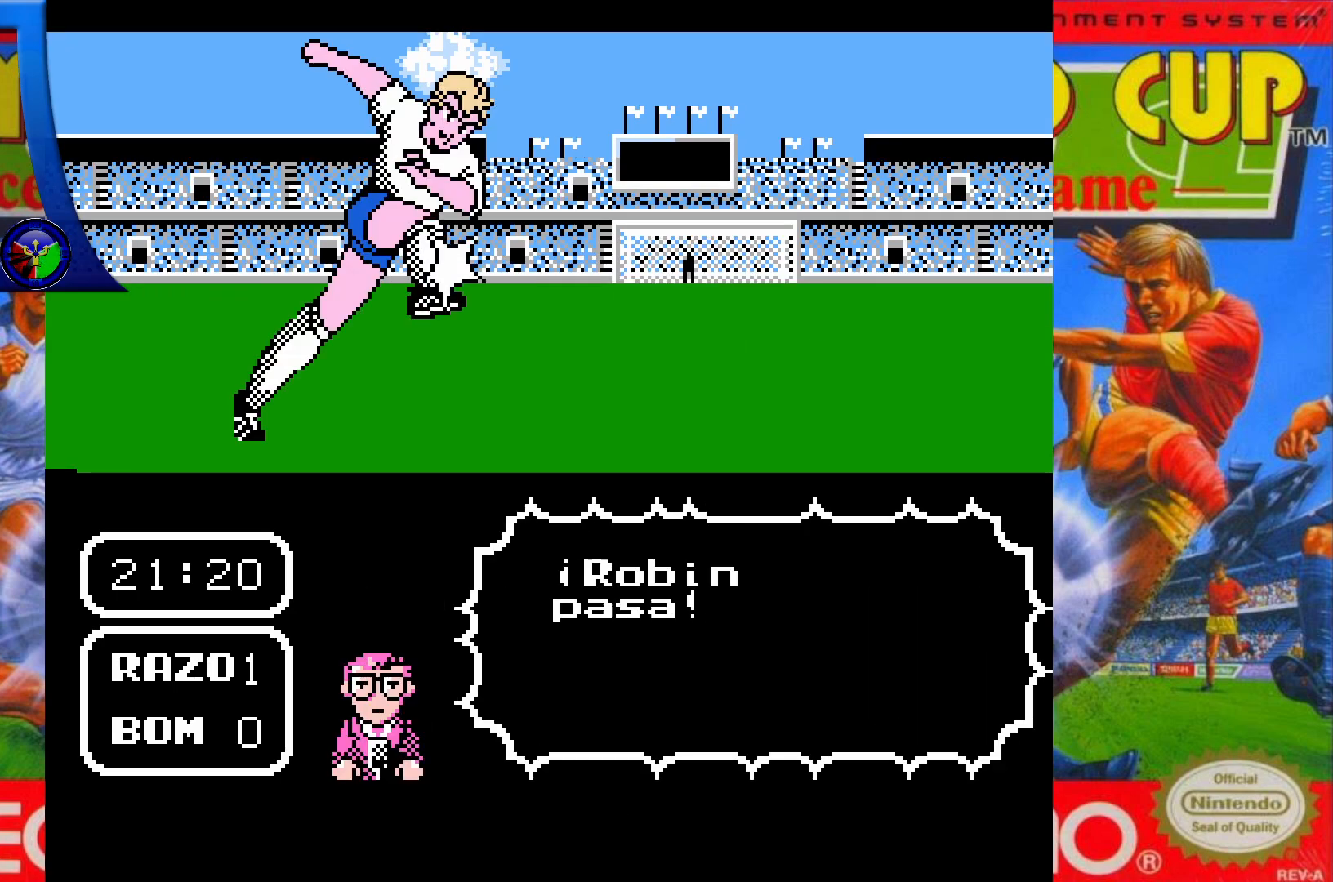
{"buttons": ["A"], "events": []}
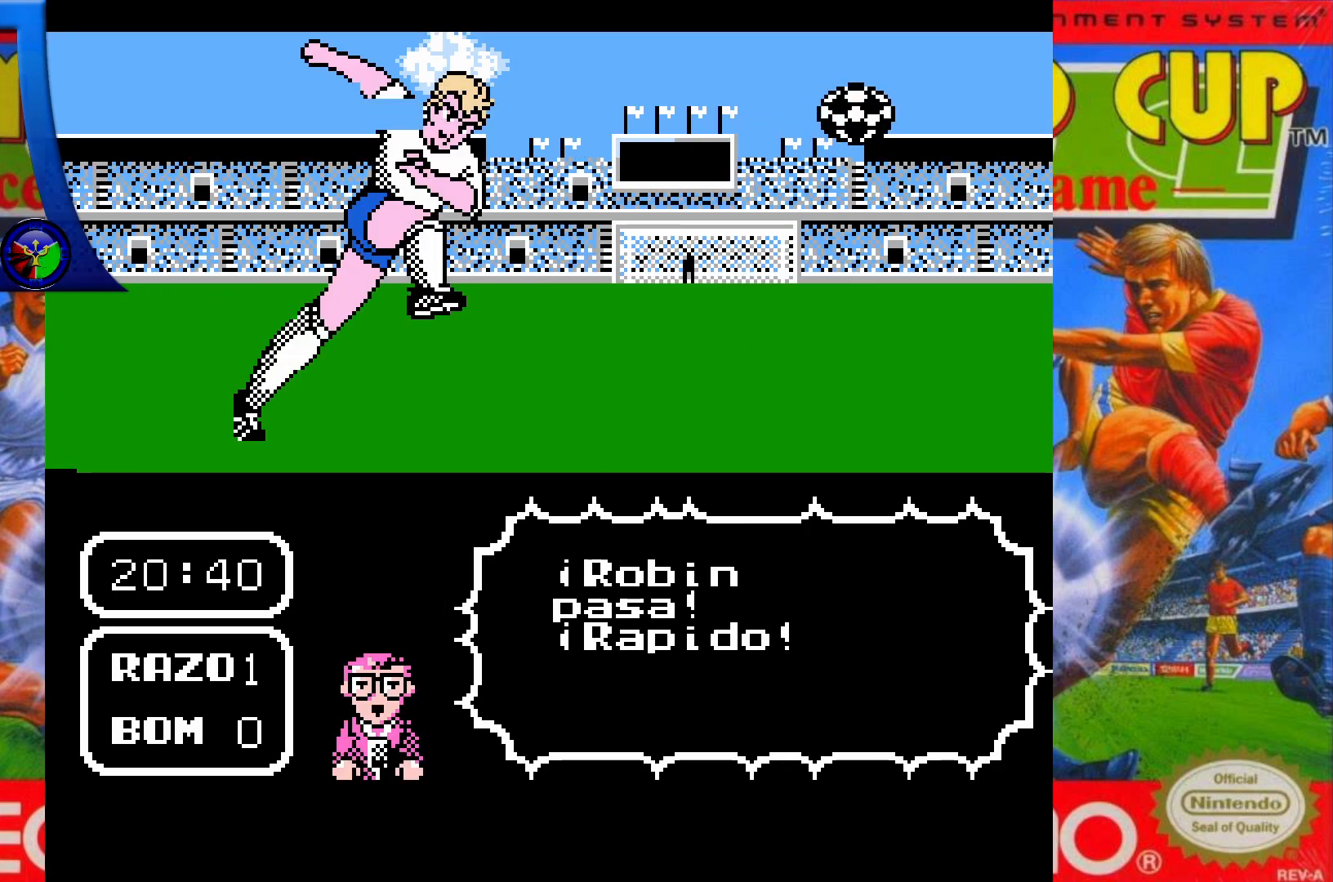
{"buttons": ["A"], "events": []}
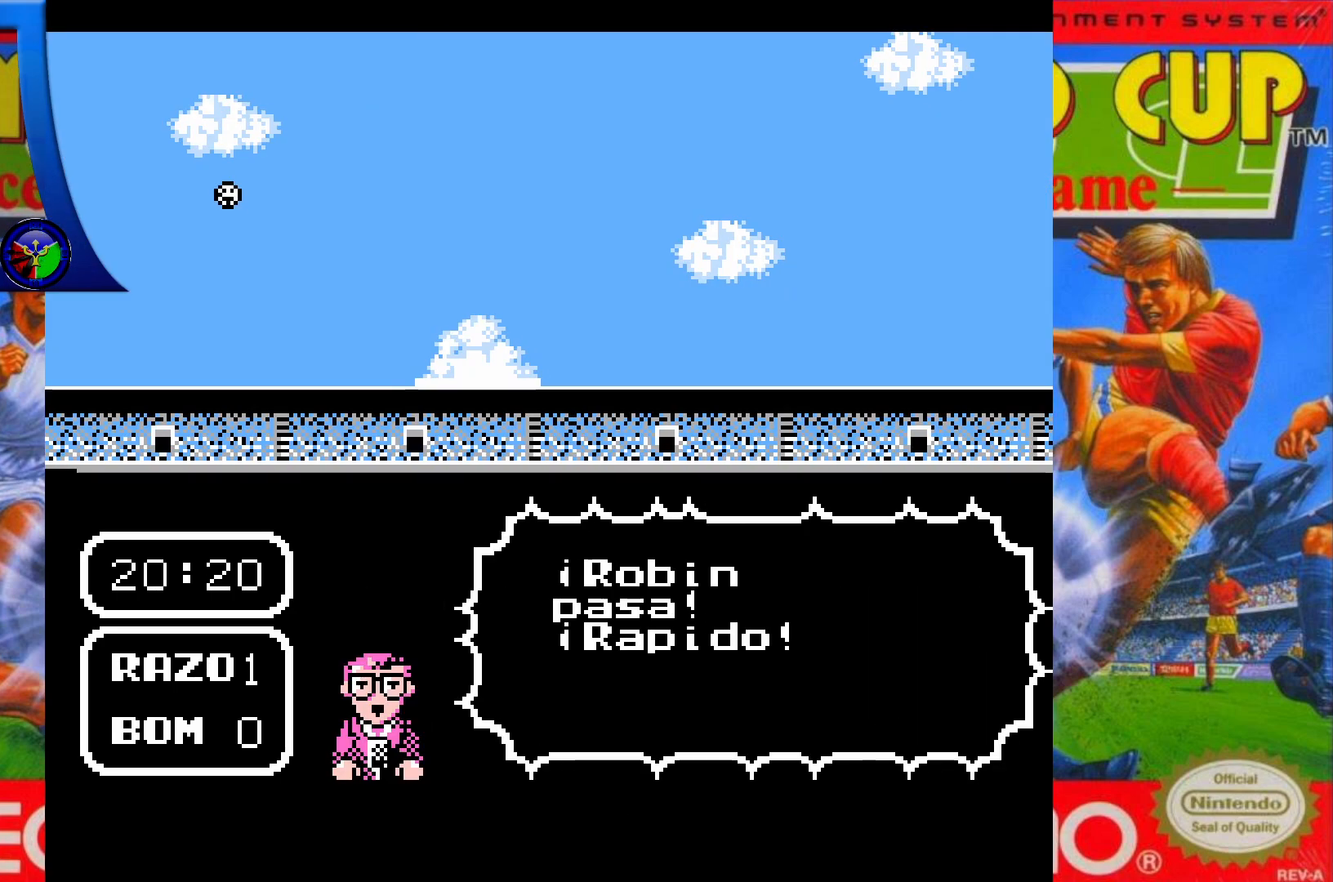
{"buttons": ["DPAD_UP"], "events": [[233, "A", "up"], [400, "DPAD_UP", "down"]]}
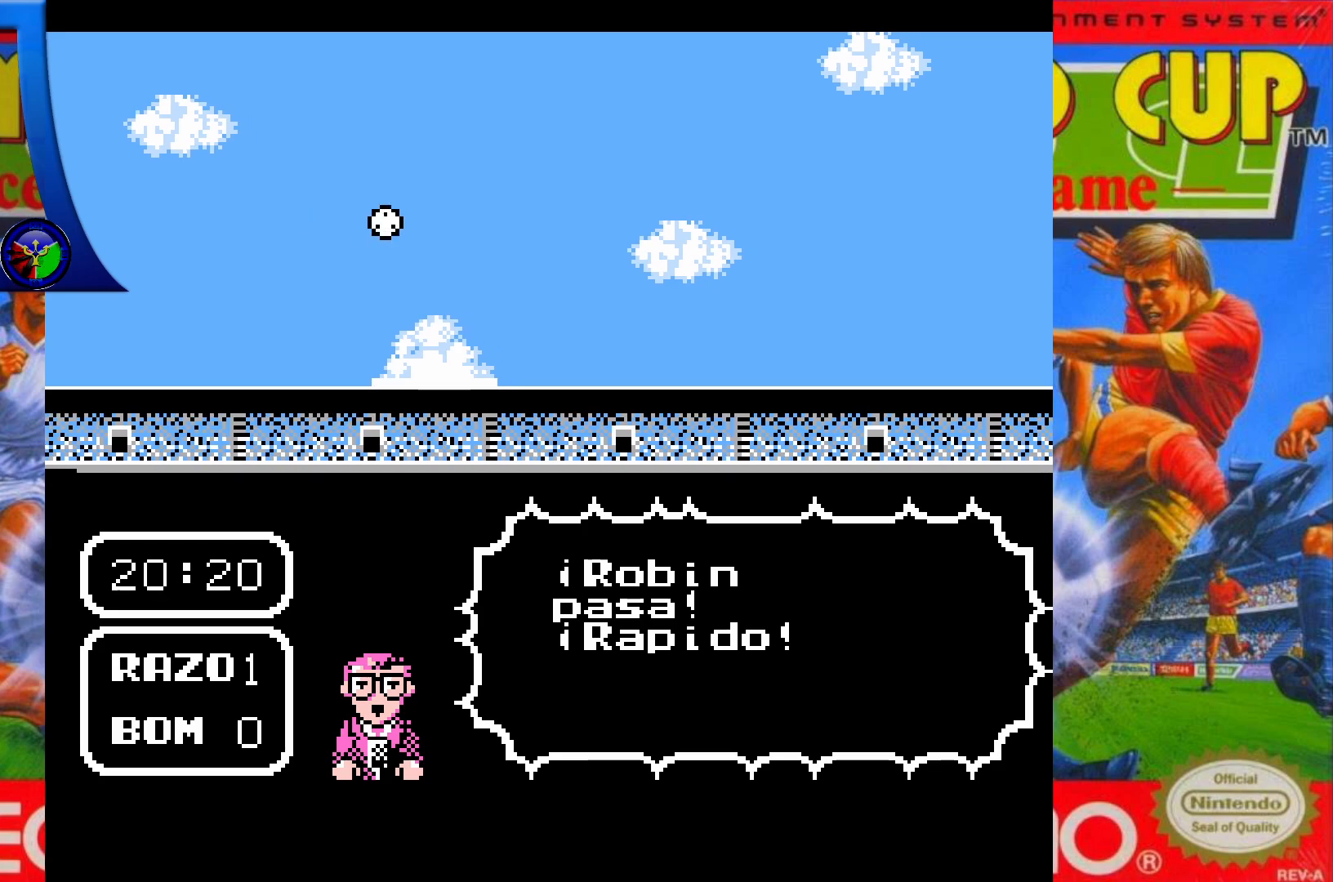
{"buttons": ["DPAD_UP"], "events": []}
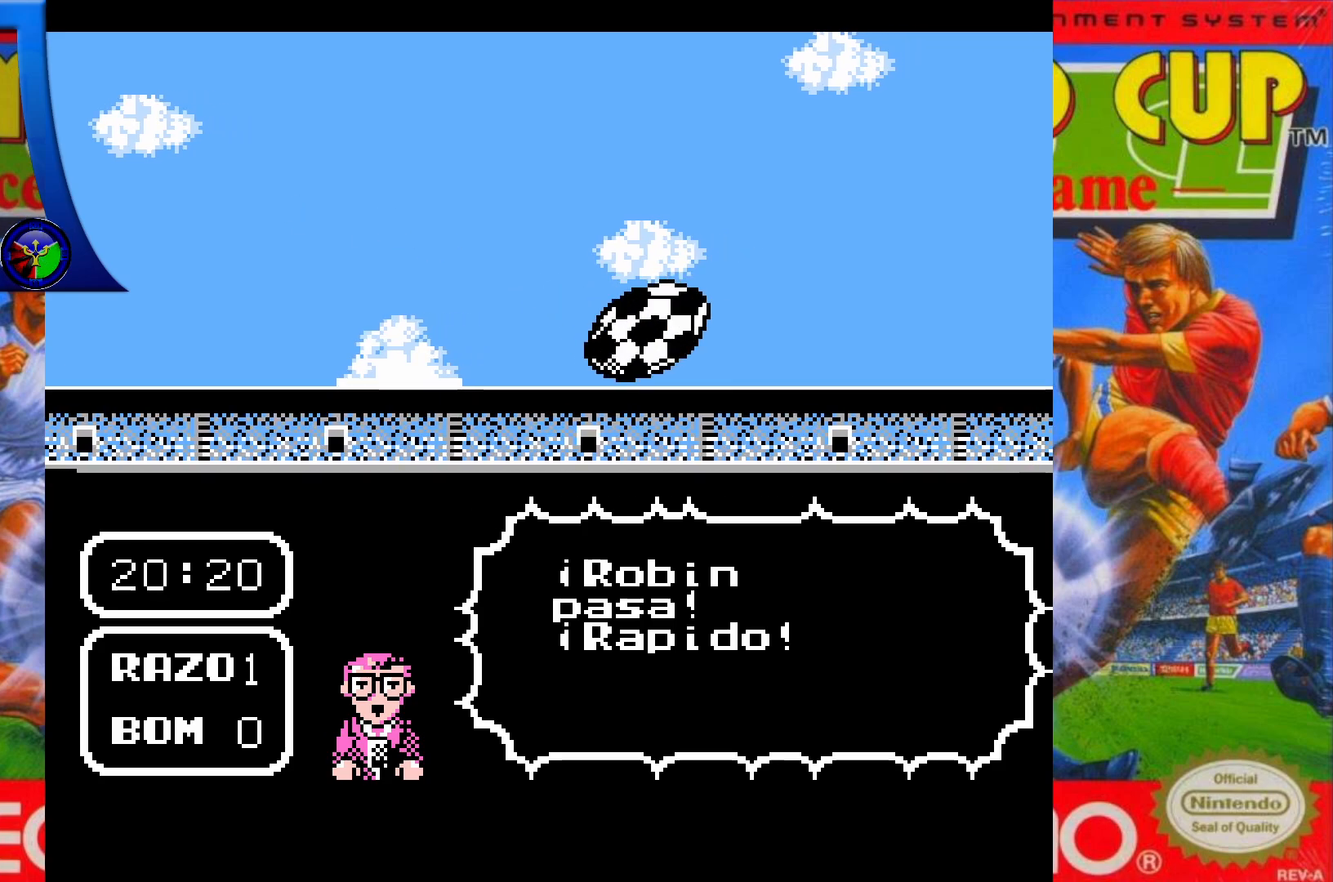
{"buttons": ["DPAD_UP"], "events": []}
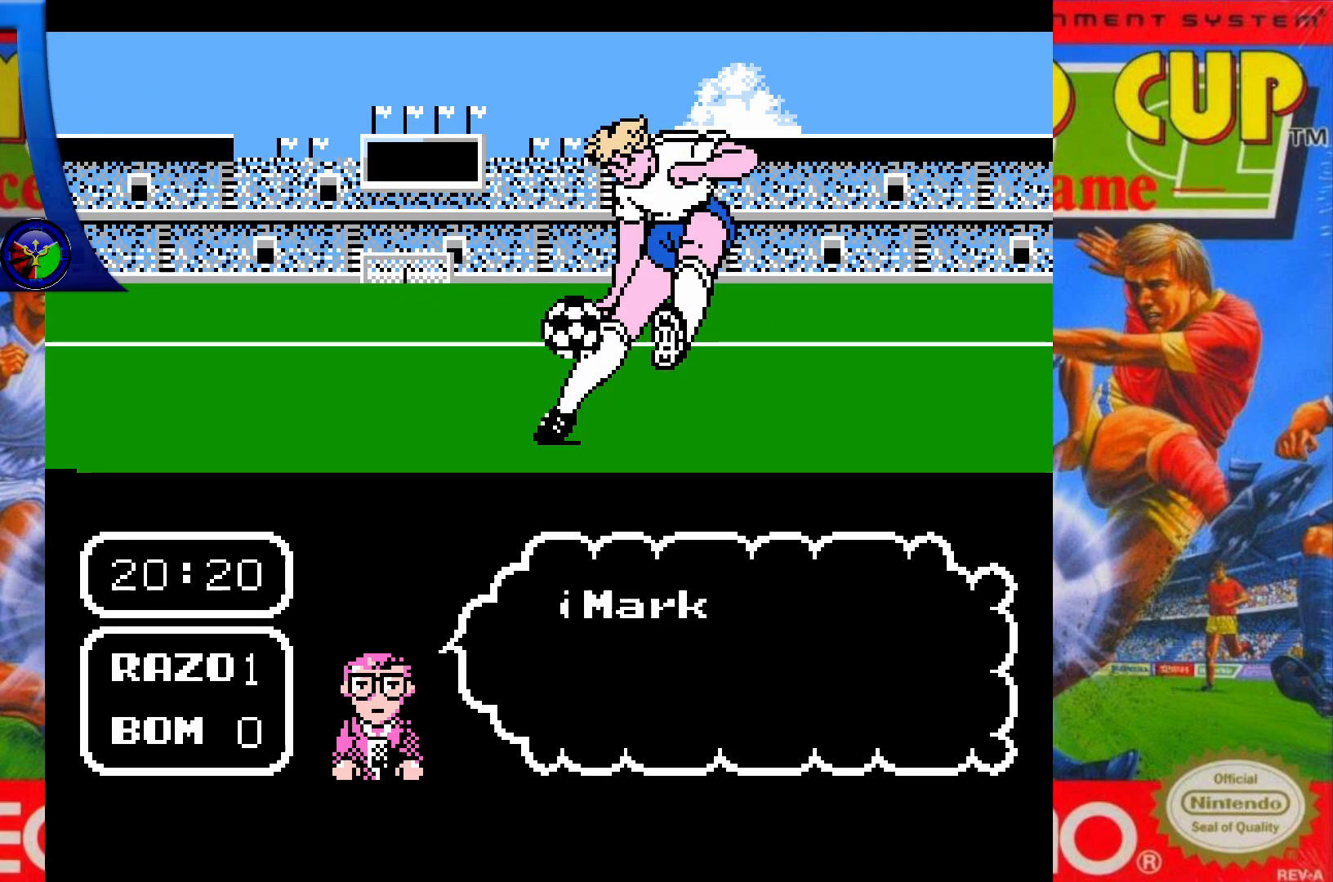
{"buttons": ["DPAD_UP"], "events": []}
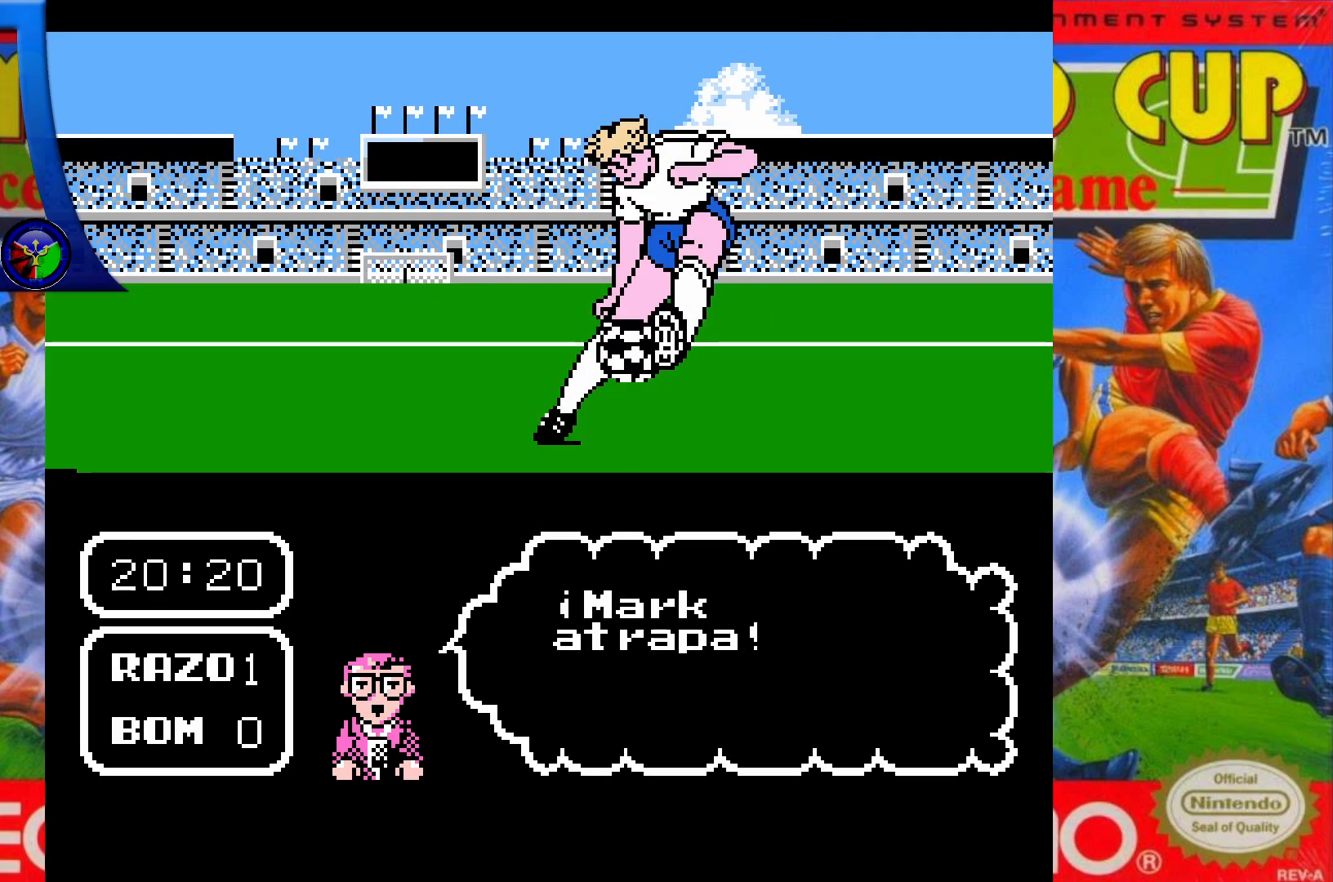
{"buttons": ["DPAD_UP"], "events": []}
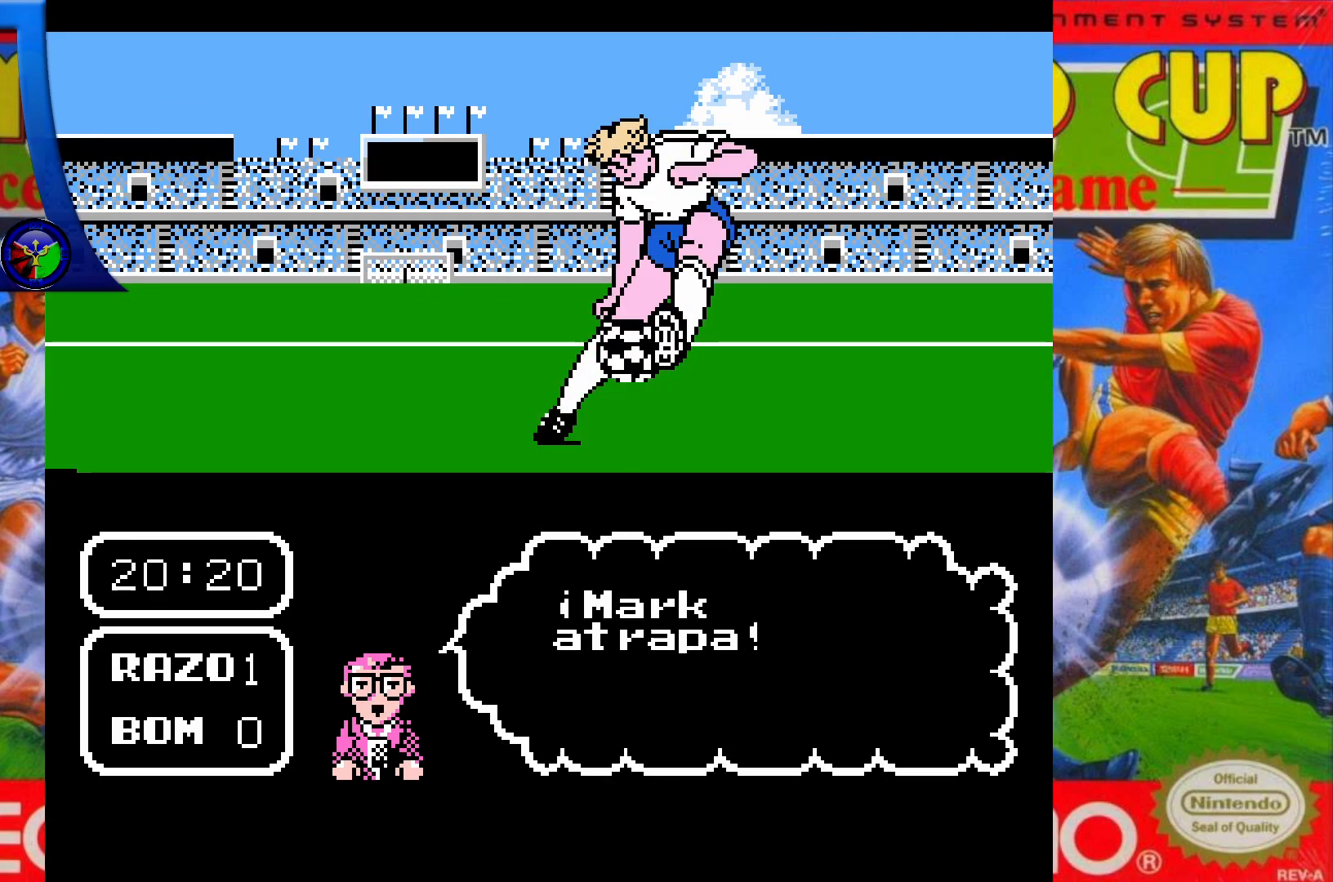
{"buttons": ["DPAD_UP"], "events": []}
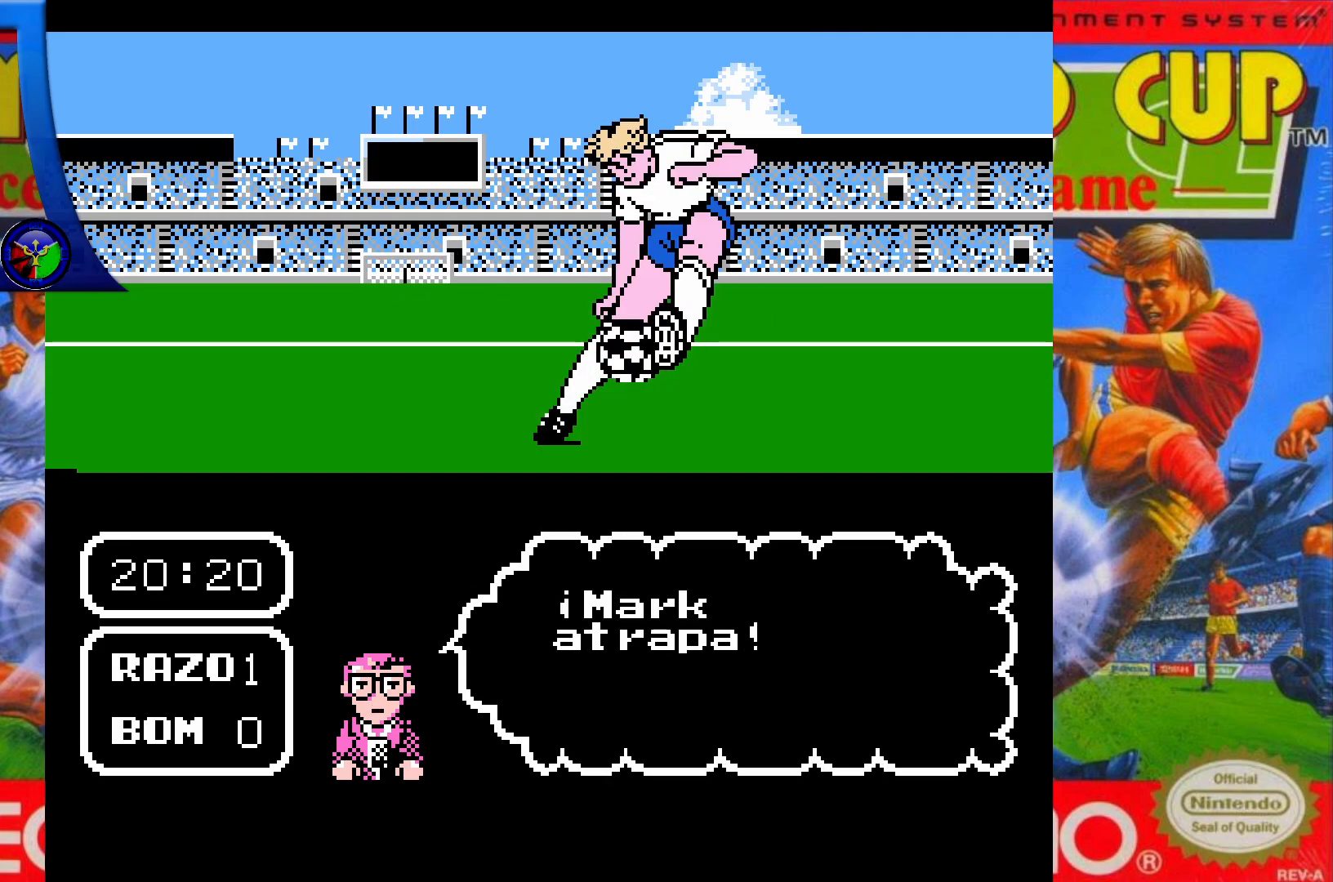
{"buttons": ["DPAD_UP"], "events": []}
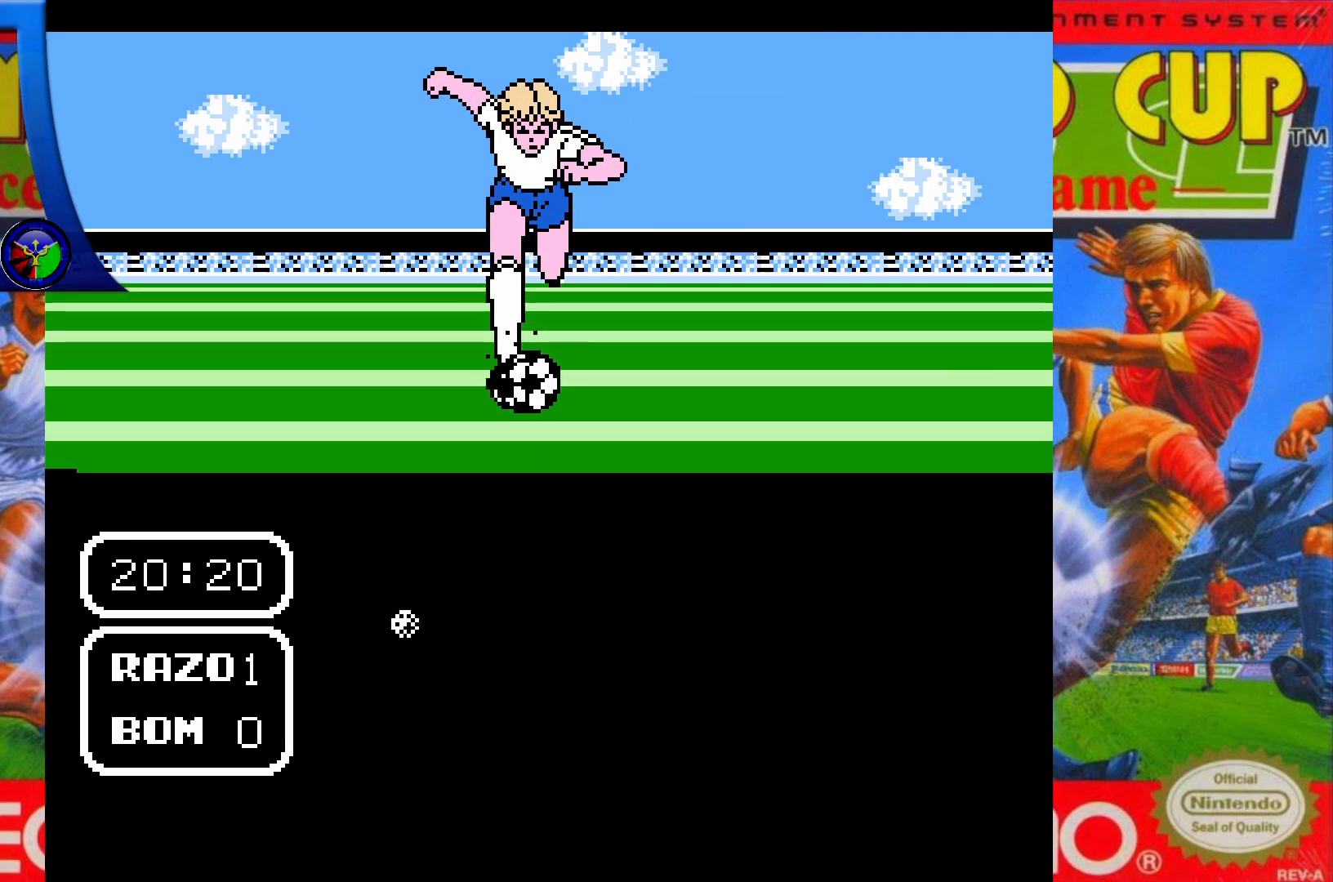
{"buttons": ["DPAD_UP"], "events": []}
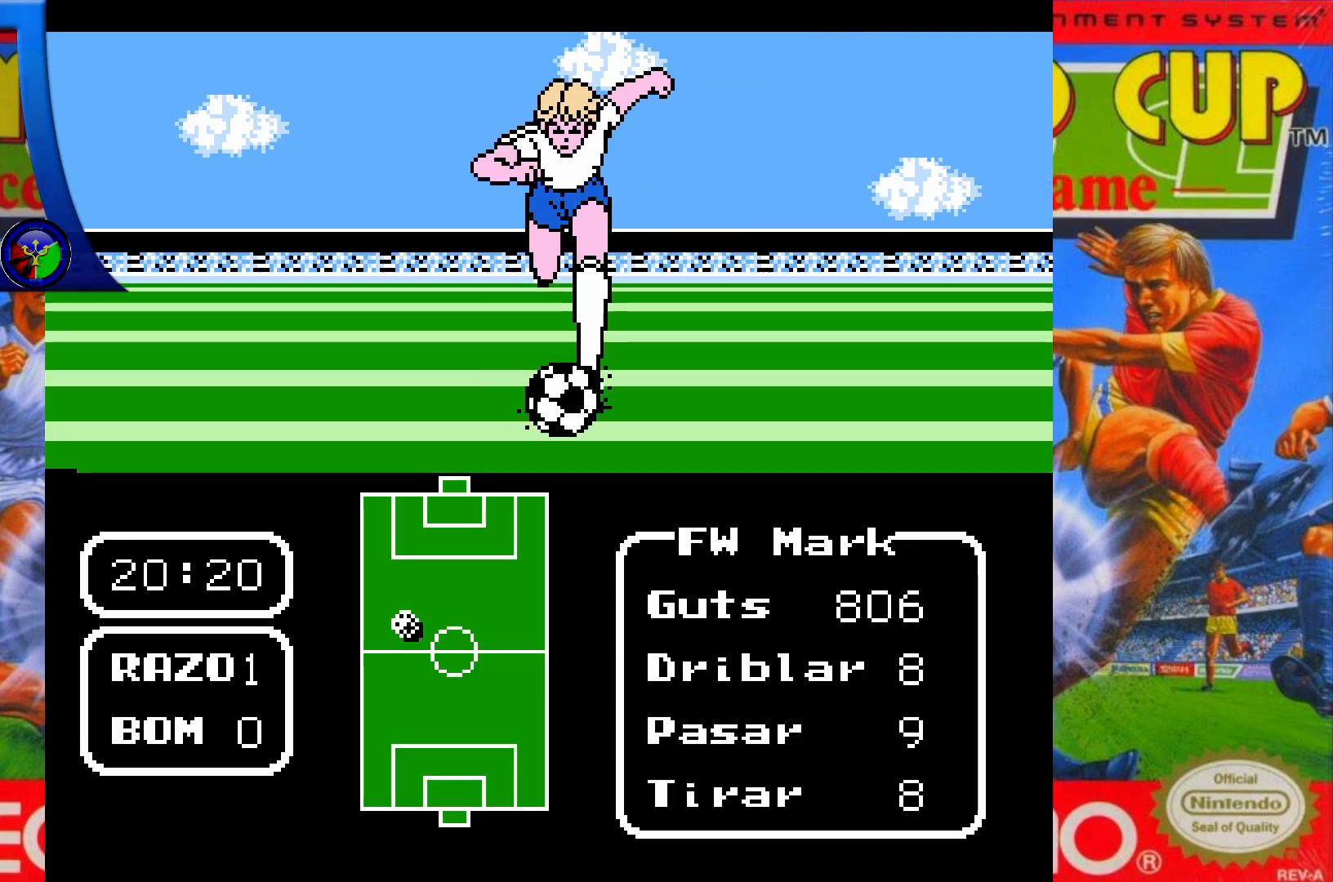
{"buttons": ["DPAD_UP"], "events": []}
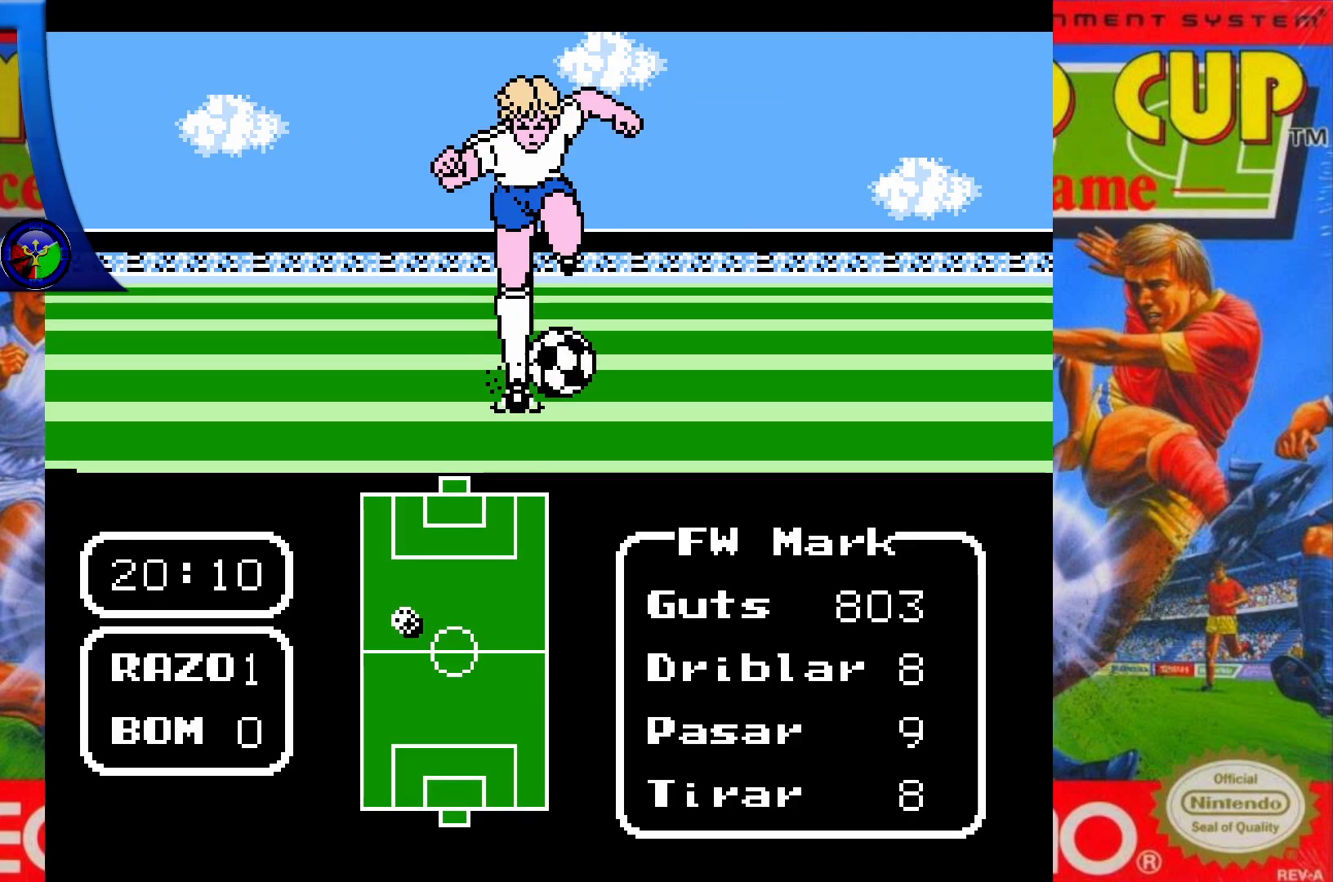
{"buttons": ["DPAD_UP"], "events": []}
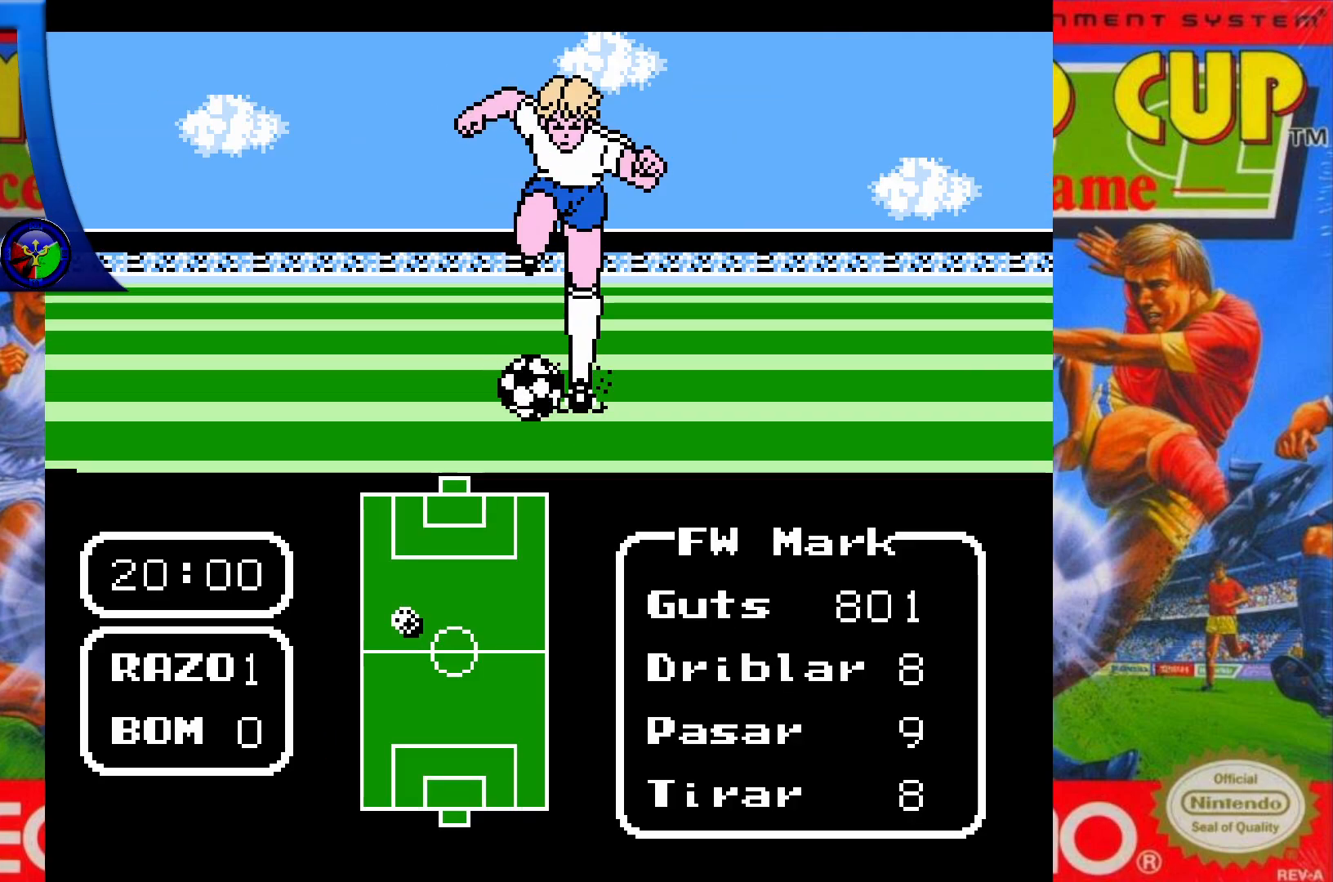
{"buttons": ["DPAD_UP"], "events": []}
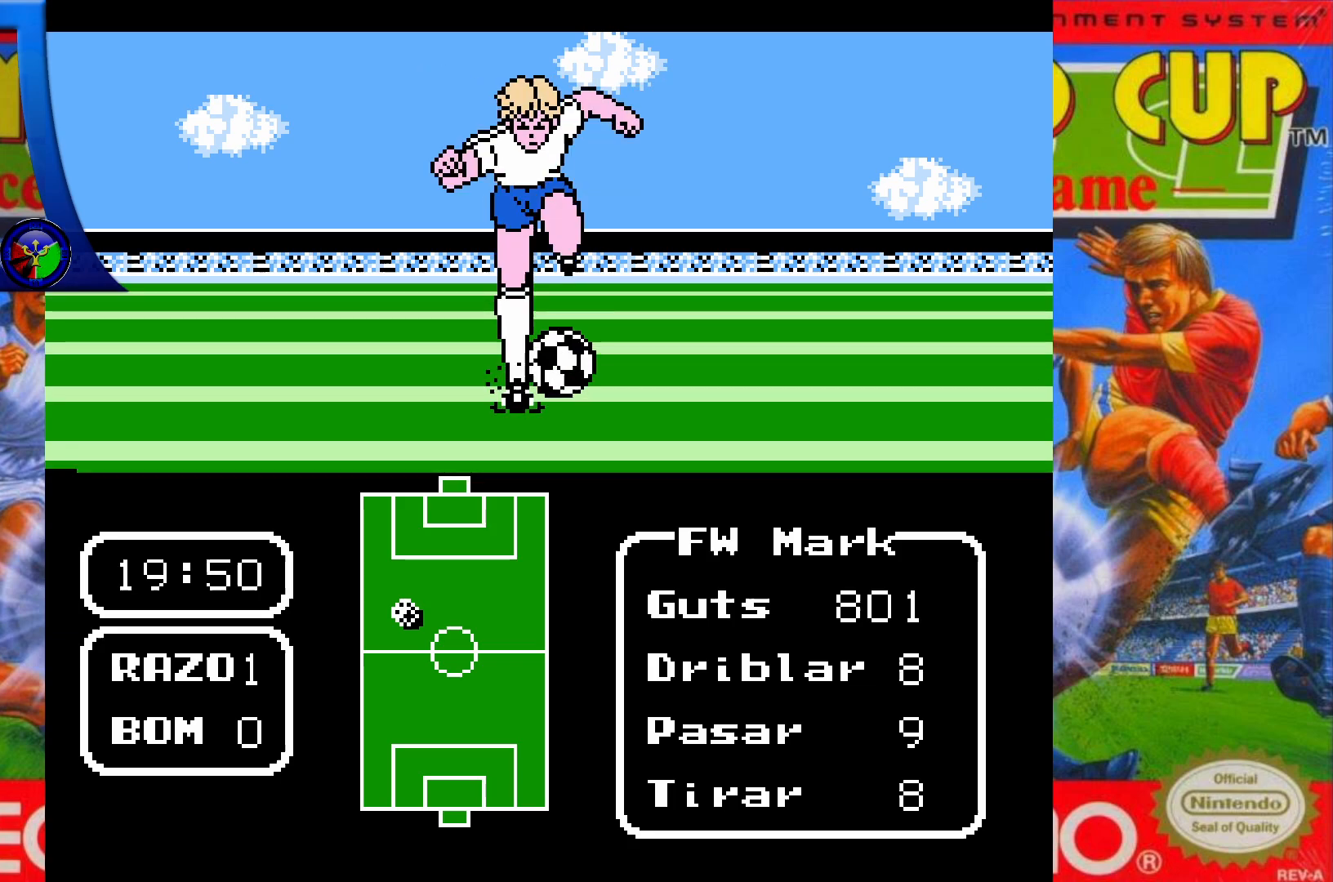
{"buttons": ["DPAD_UP"], "events": []}
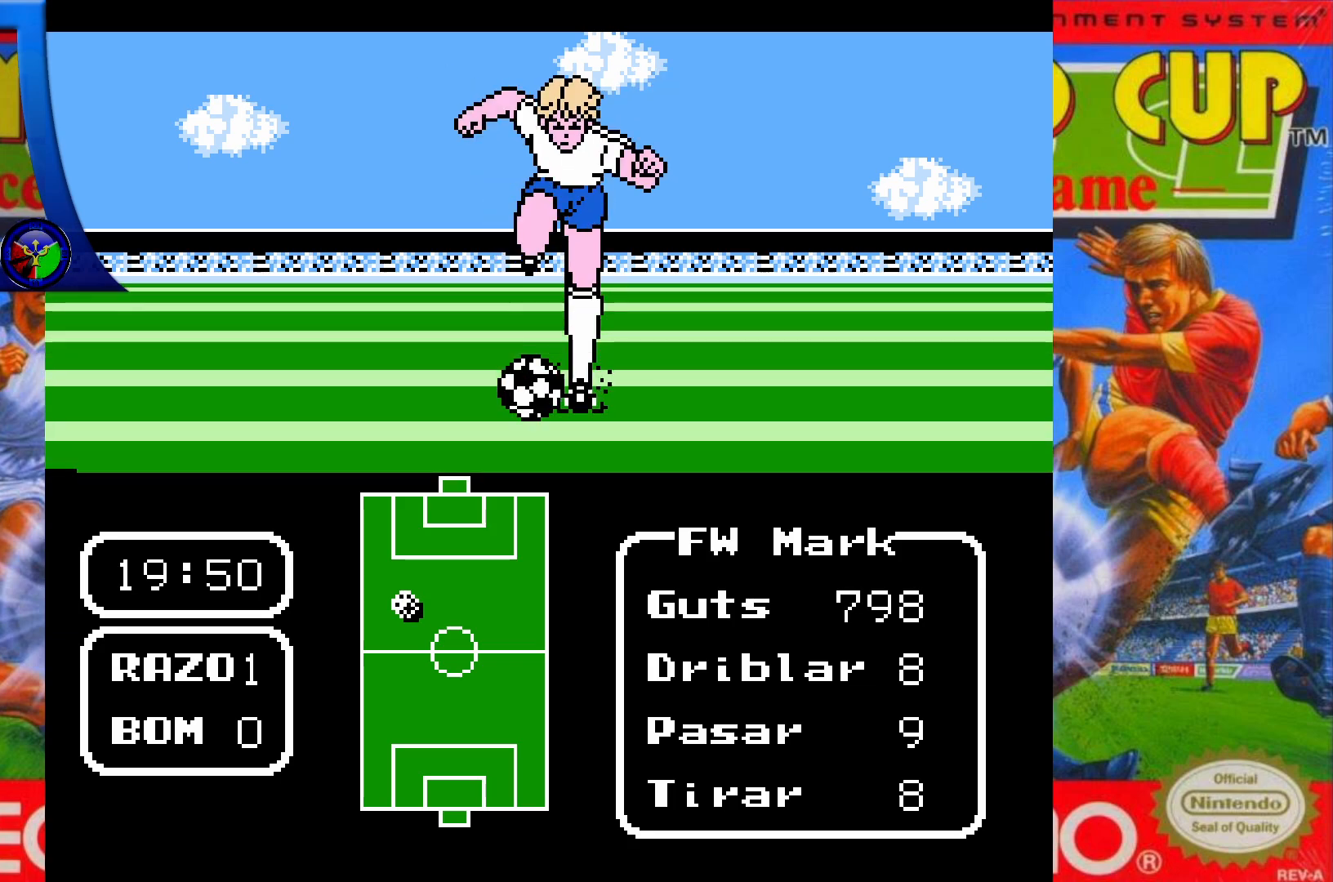
{"buttons": ["DPAD_UP"], "events": []}
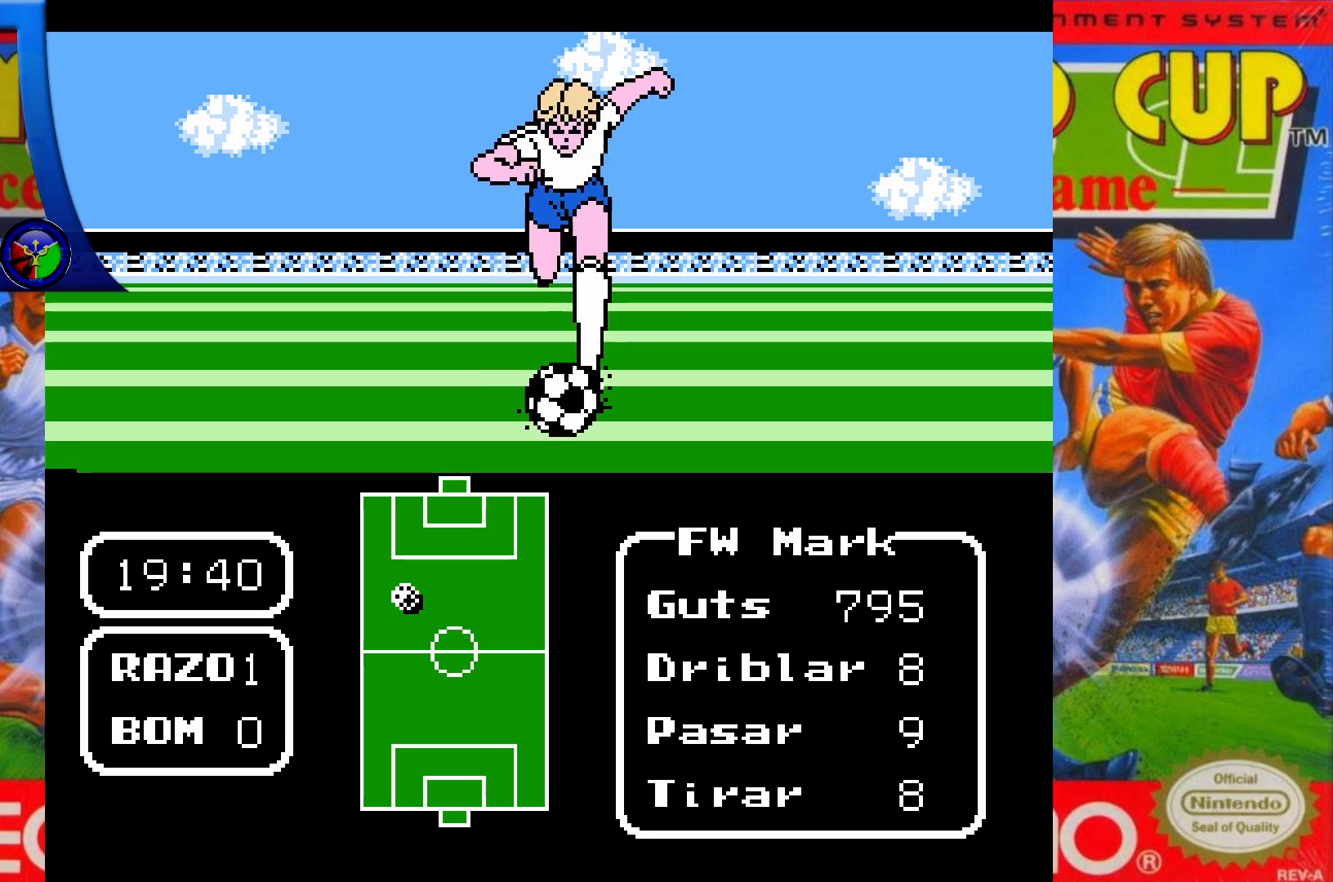
{"buttons": ["DPAD_UP"], "events": []}